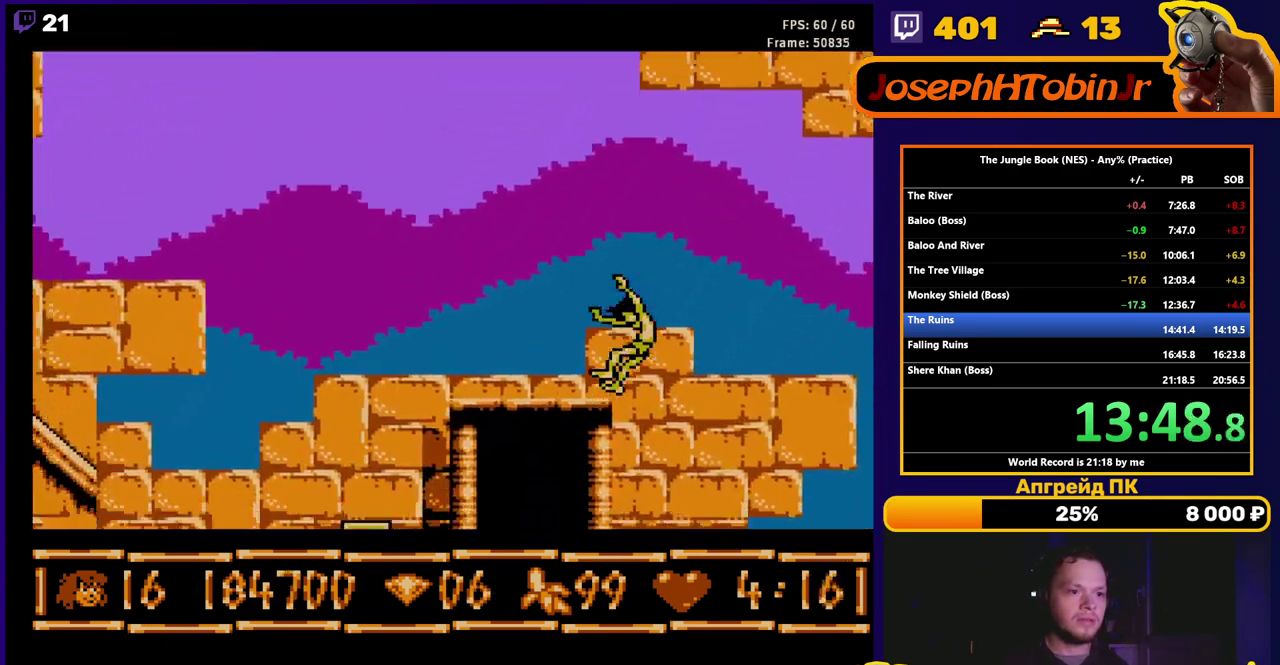
Gameplay with a controller (Nintendo layout); each line is a JSON object with the inputs held at the frame after it. "events" lists button and stick changes between this image and that frame as [ms after this image, input, new state], when the widget could be followed in between. Not read: L3 R3.
{"buttons": ["DPAD_LEFT"], "events": [[167, "B", "up"], [200, "DPAD_LEFT", "up"], [483, "DPAD_LEFT", "down"]]}
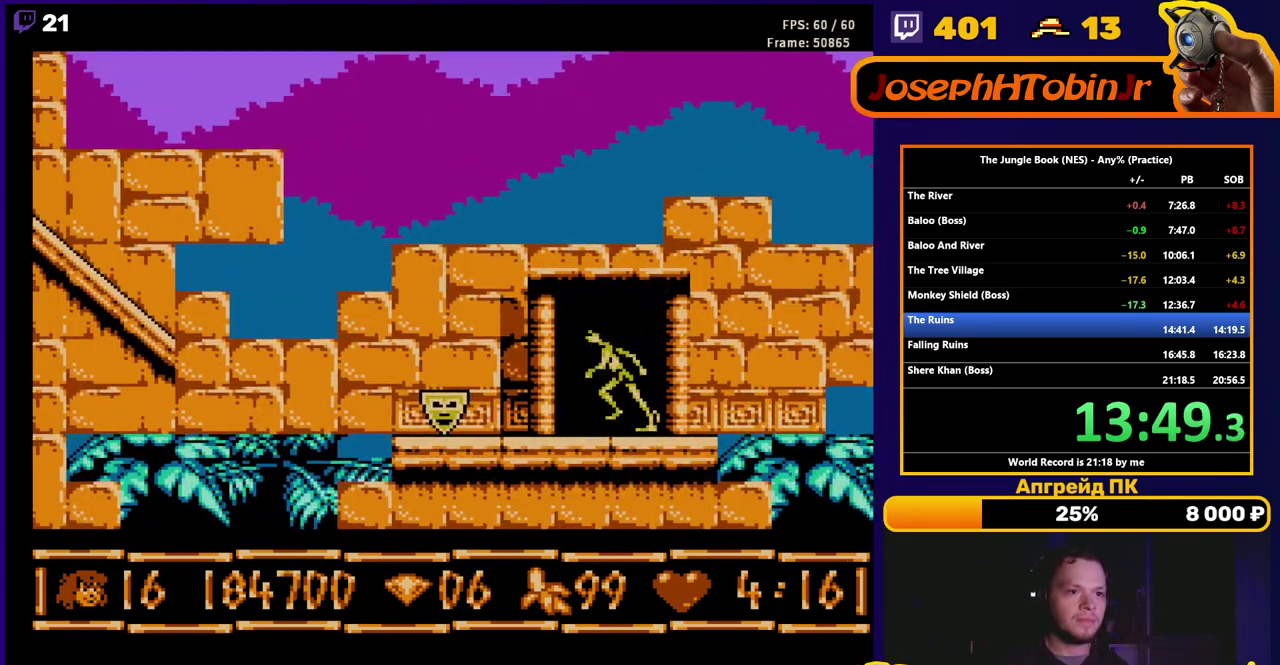
{"buttons": [], "events": [[67, "DPAD_LEFT", "up"], [133, "DPAD_UP", "down"], [183, "DPAD_UP", "up"]]}
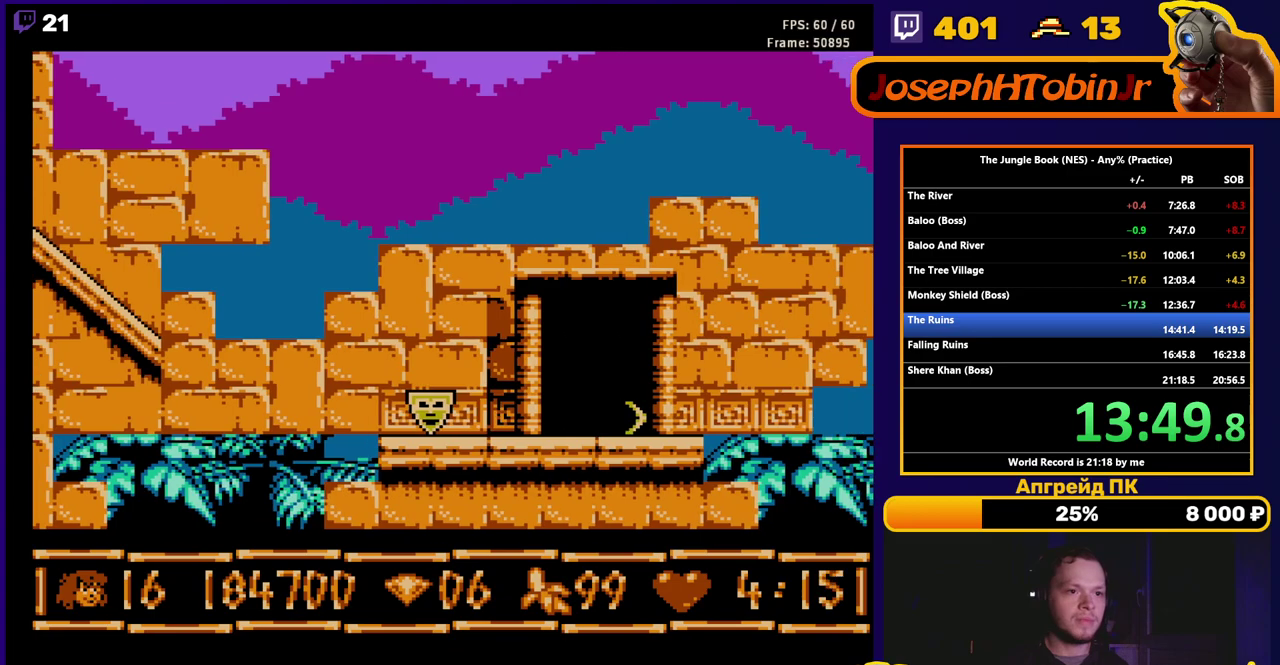
{"buttons": [], "events": []}
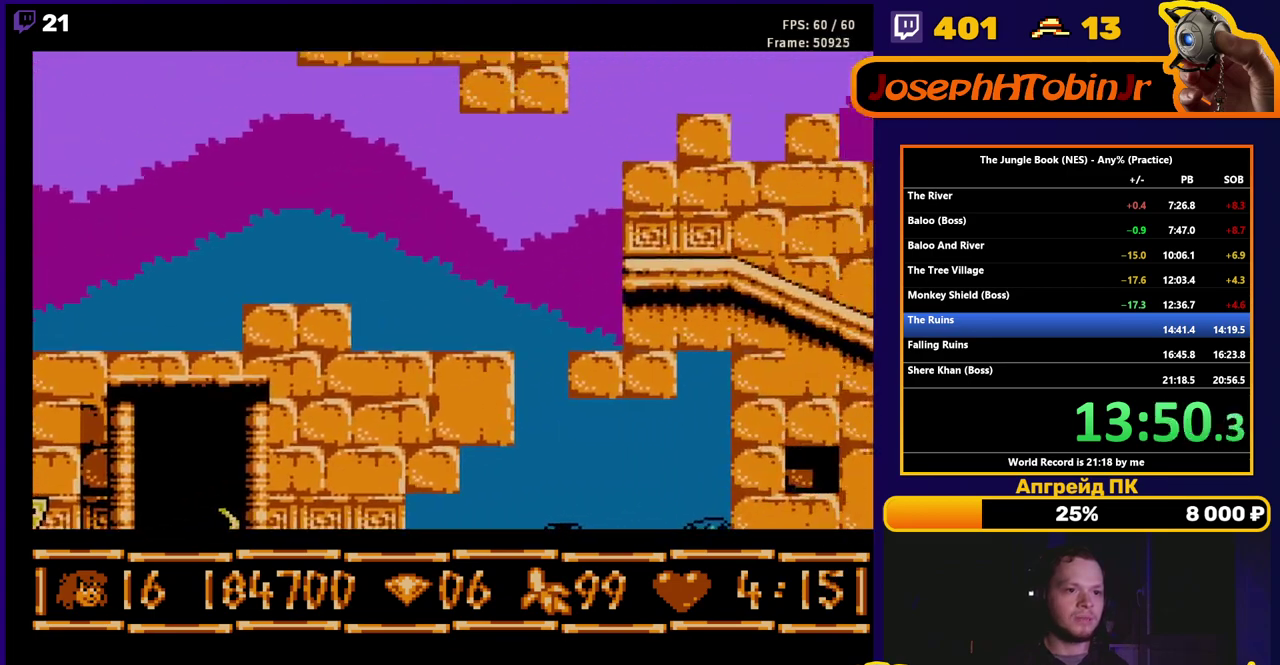
{"buttons": [], "events": []}
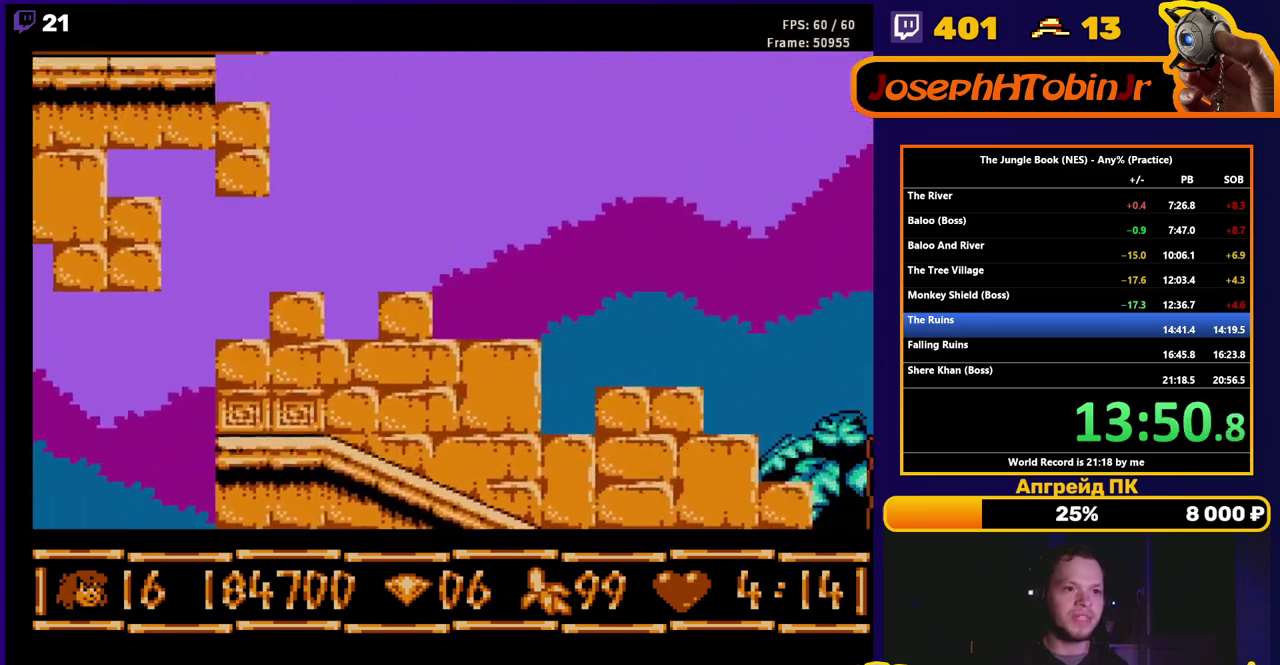
{"buttons": [], "events": []}
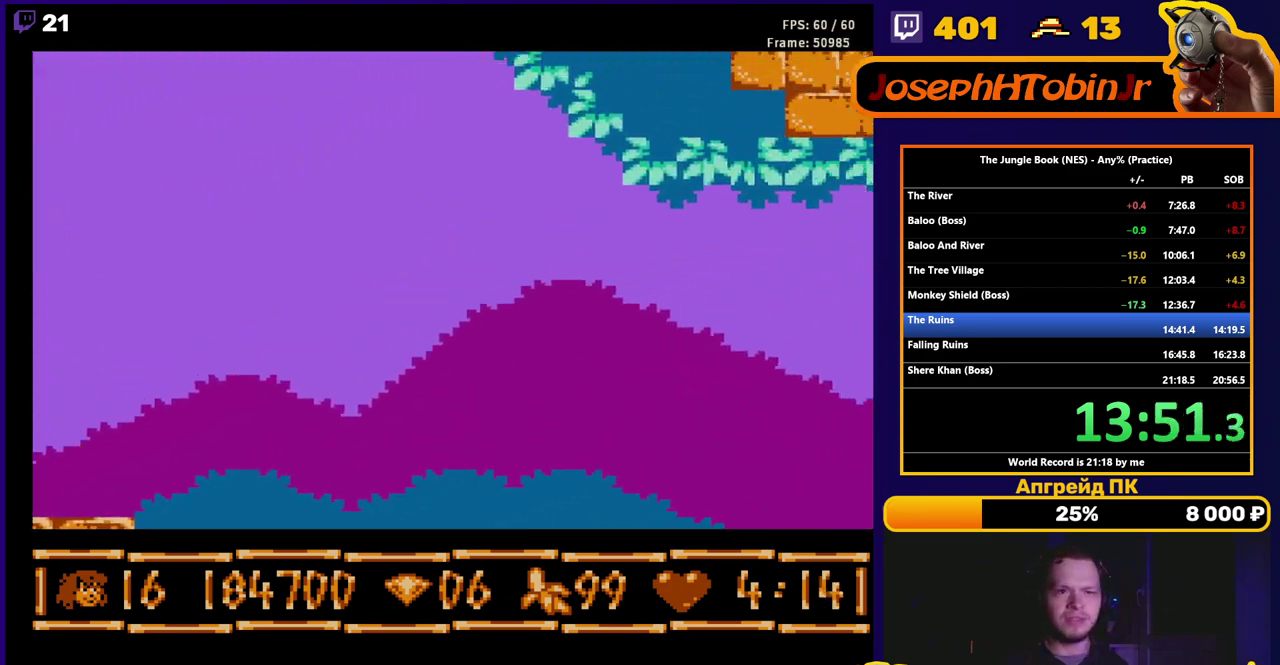
{"buttons": [], "events": []}
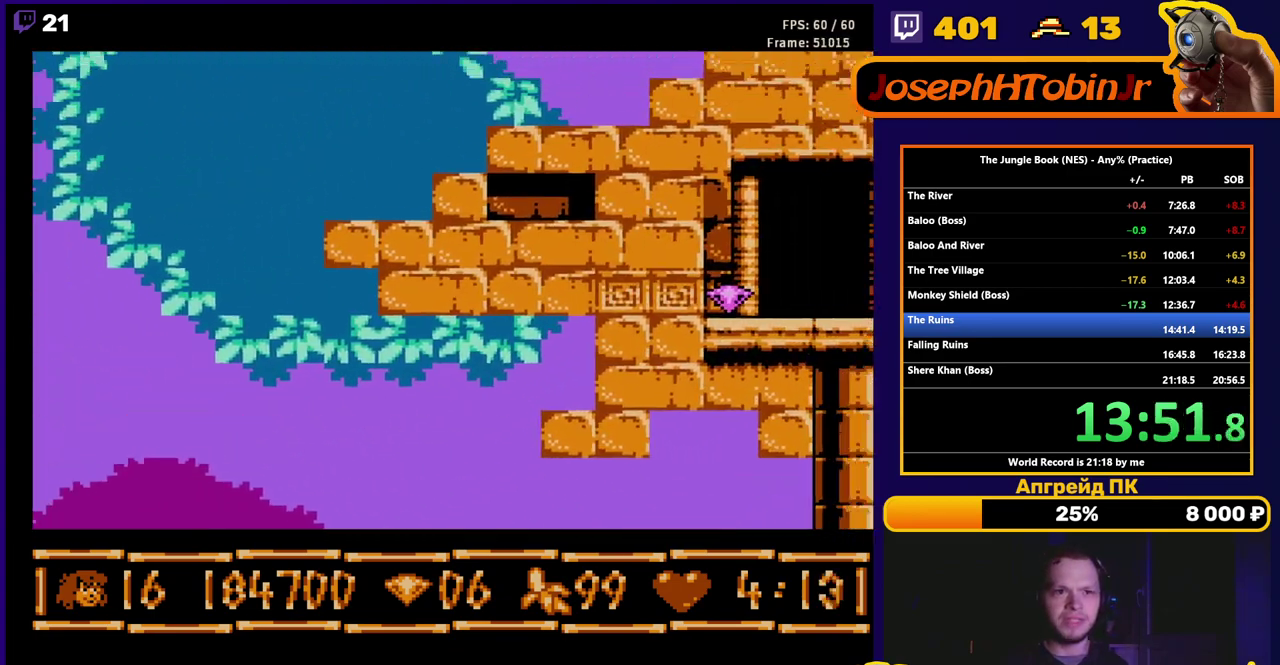
{"buttons": ["A"], "events": [[417, "A", "down"]]}
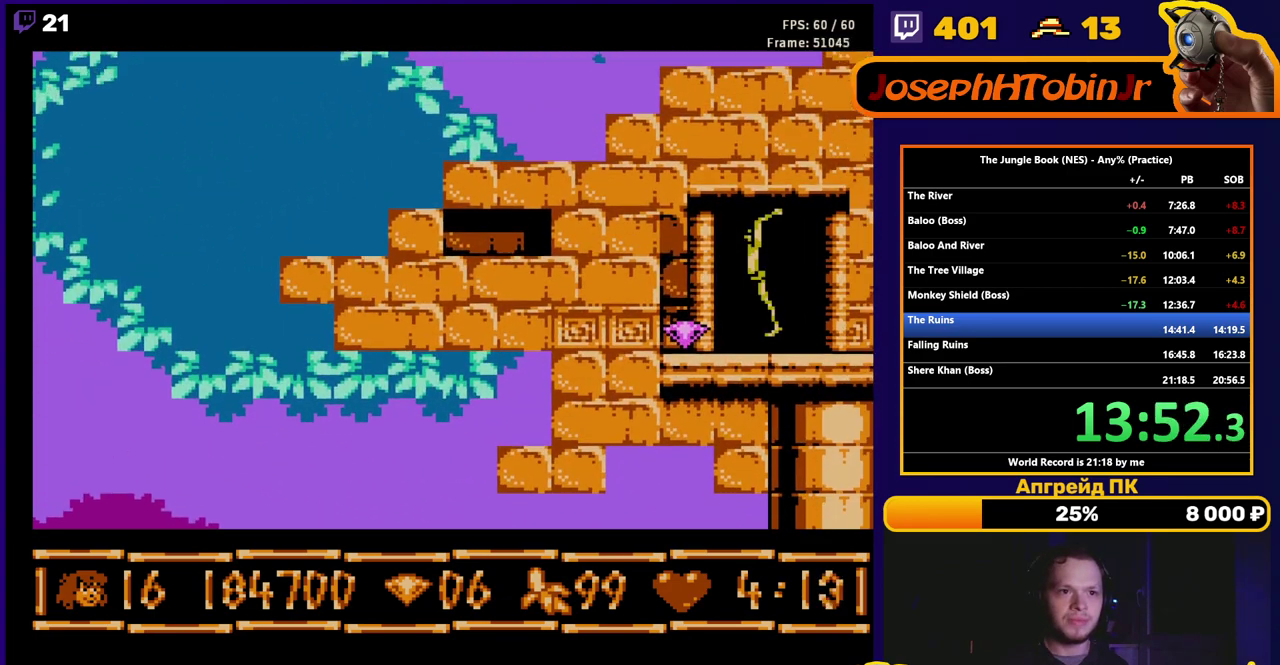
{"buttons": [], "events": [[50, "DPAD_LEFT", "down"], [83, "A", "up"], [333, "DPAD_LEFT", "up"]]}
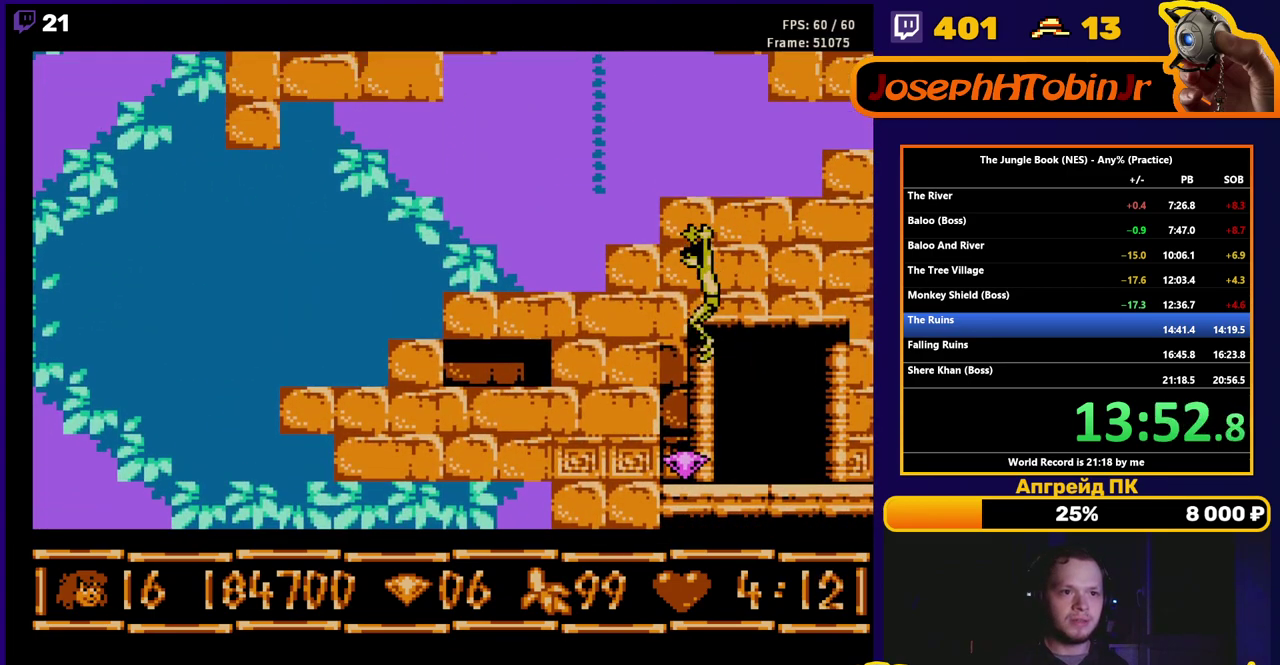
{"buttons": ["A", "DPAD_LEFT"], "events": [[317, "A", "down"], [467, "DPAD_LEFT", "down"]]}
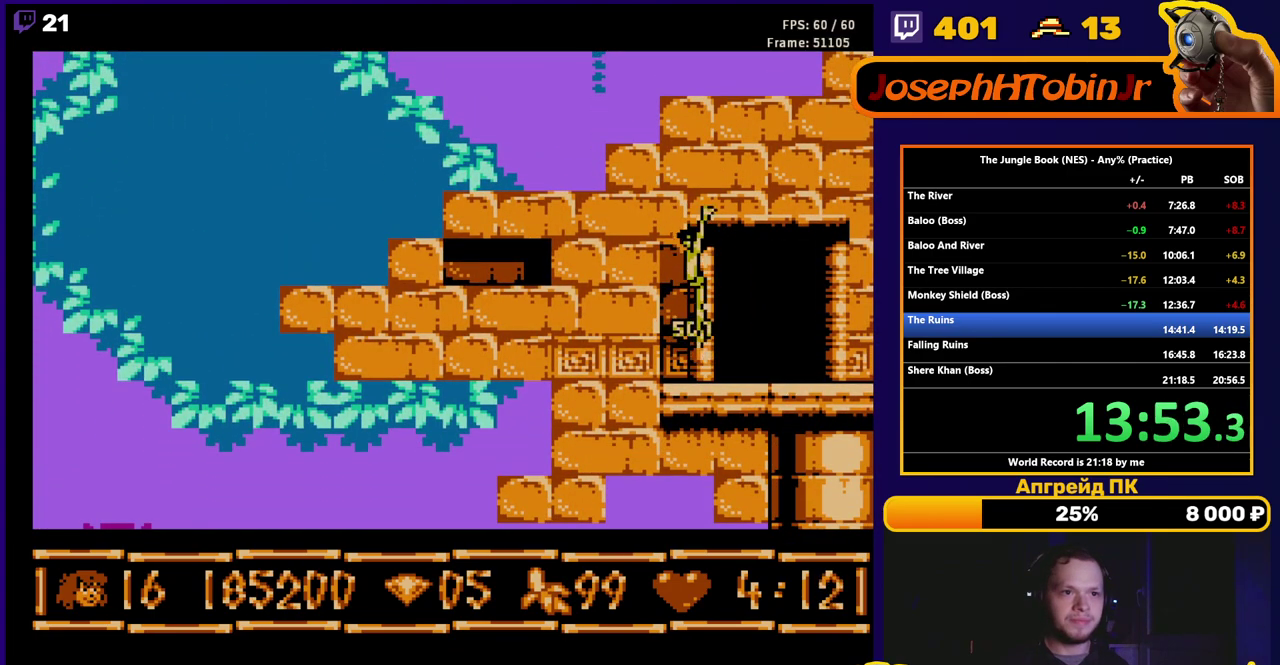
{"buttons": ["DPAD_UP"], "events": [[183, "DPAD_UP", "down"], [417, "A", "up"], [417, "DPAD_LEFT", "up"]]}
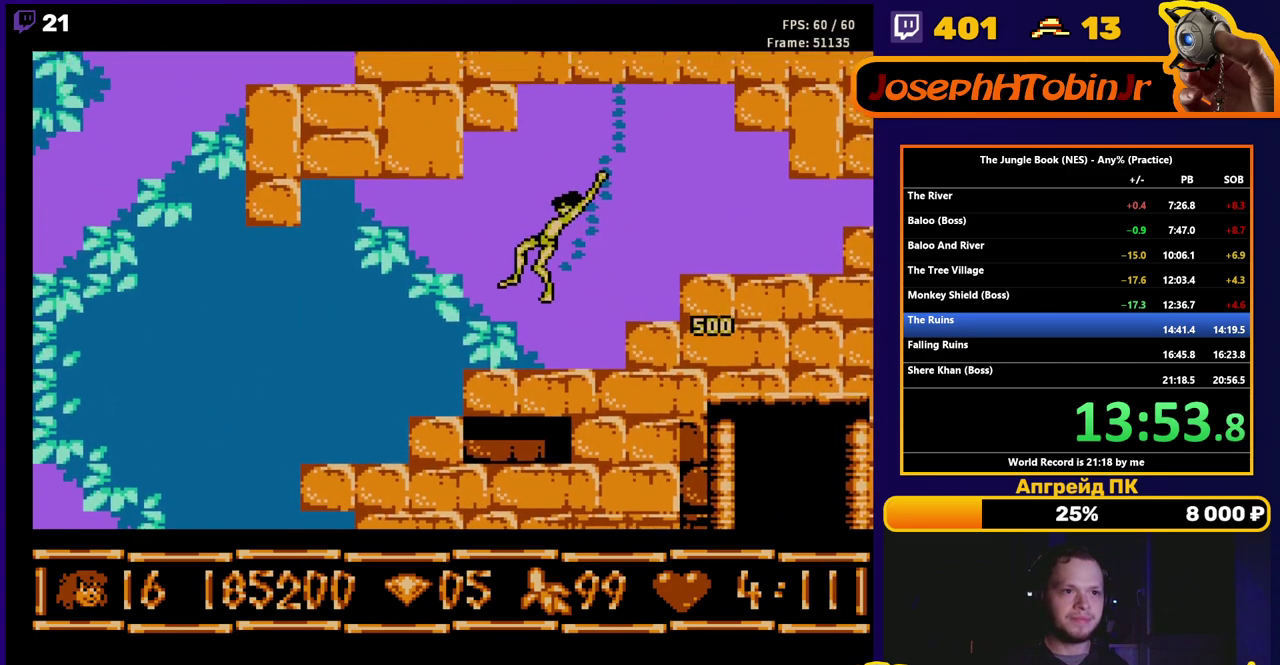
{"buttons": ["DPAD_UP", "SELECT"], "events": [[33, "SELECT", "down"], [150, "SELECT", "up"], [233, "SELECT", "down"], [333, "SELECT", "up"], [467, "SELECT", "down"]]}
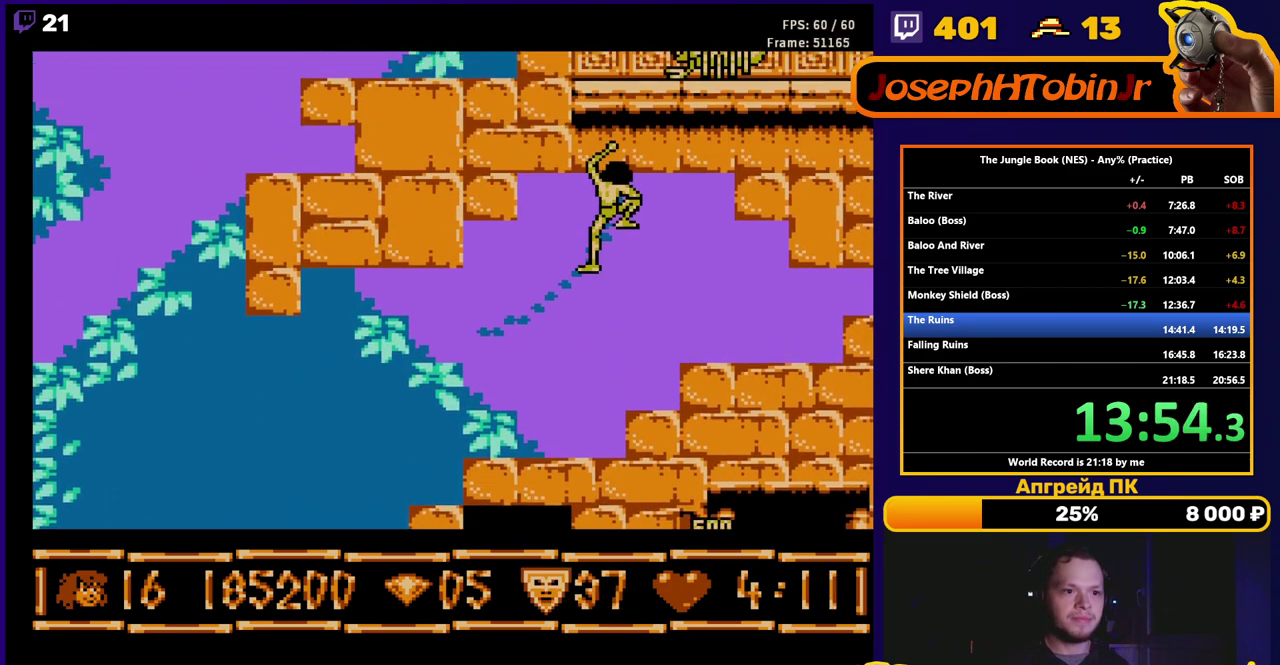
{"buttons": ["DPAD_UP"], "events": [[83, "SELECT", "up"]]}
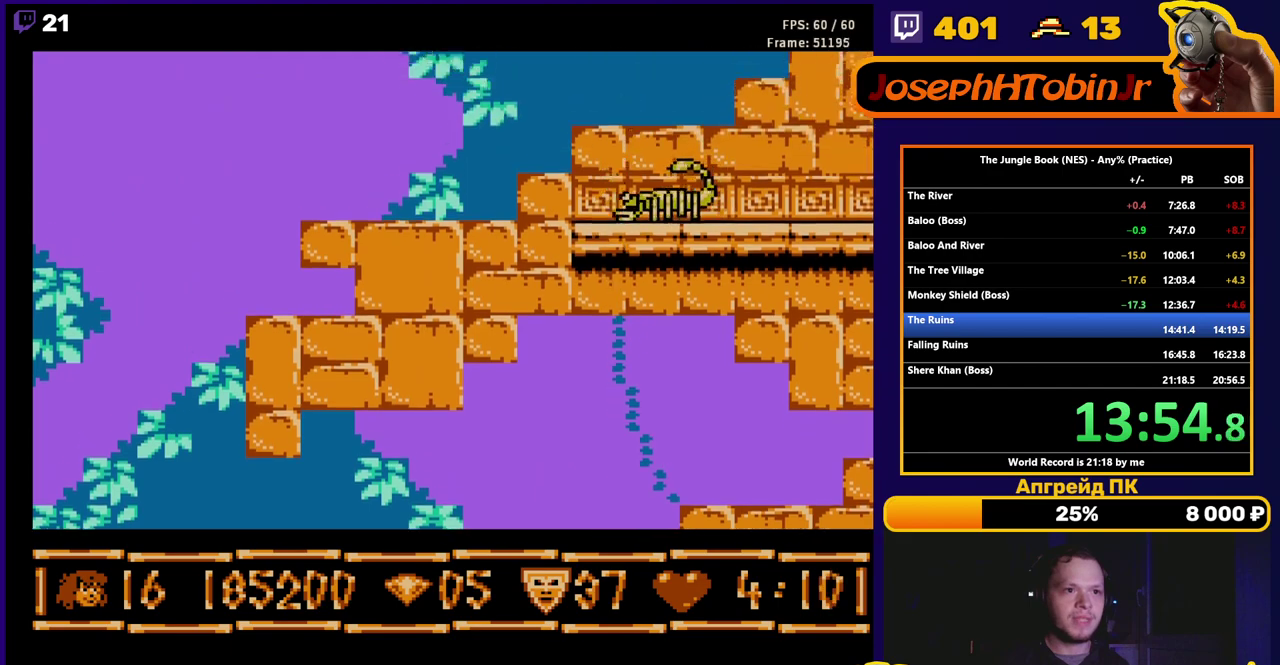
{"buttons": [], "events": [[133, "DPAD_UP", "up"]]}
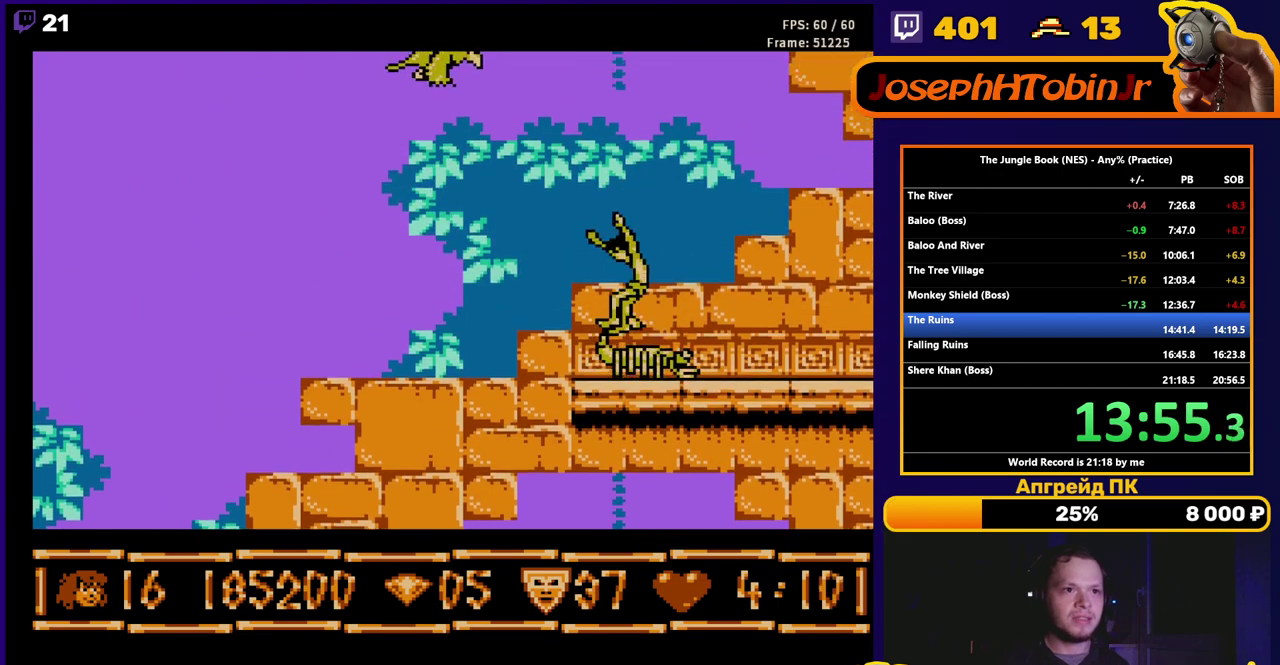
{"buttons": ["A", "DPAD_UP", "DPAD_LEFT"], "events": [[150, "A", "down"], [267, "DPAD_RIGHT", "down"], [300, "DPAD_UP", "down"], [467, "DPAD_RIGHT", "up"], [483, "DPAD_LEFT", "down"]]}
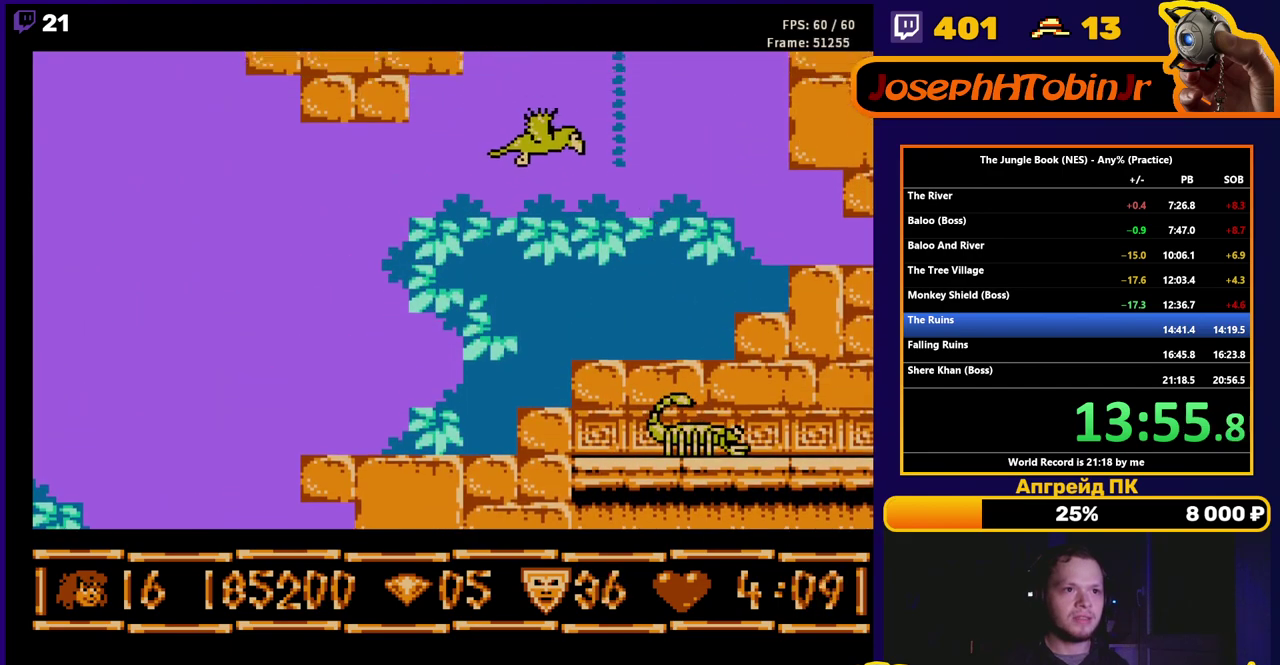
{"buttons": ["DPAD_UP"], "events": [[233, "A", "up"], [267, "DPAD_LEFT", "up"]]}
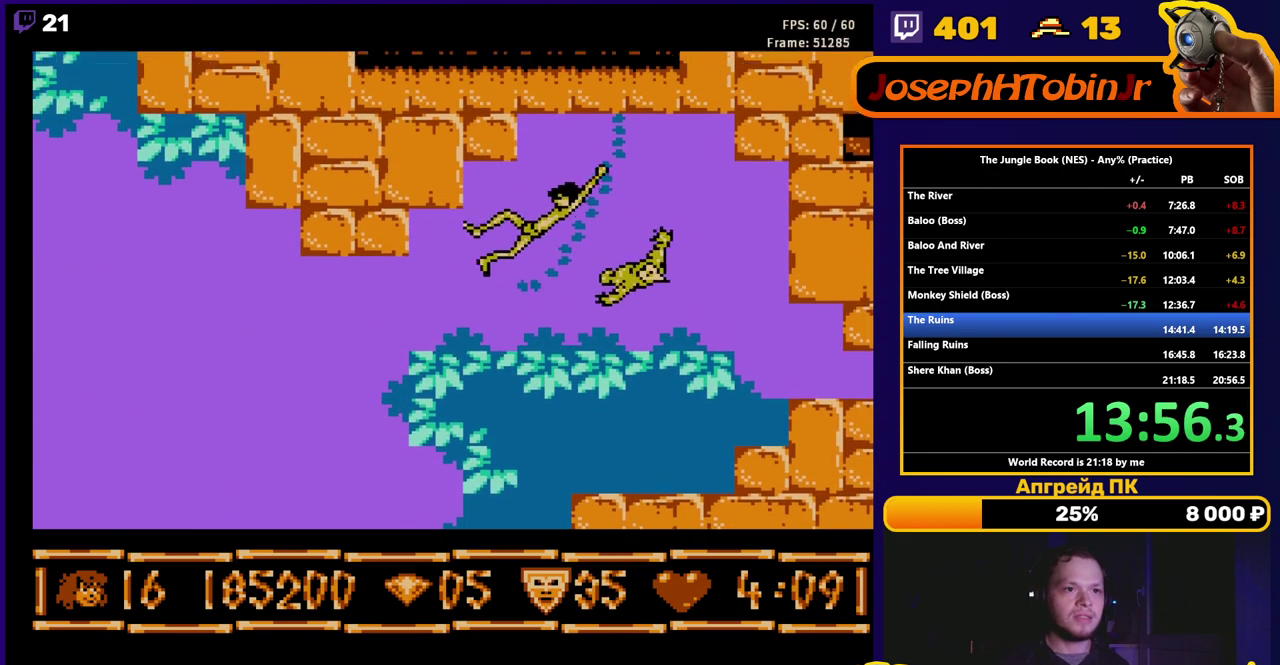
{"buttons": ["DPAD_UP"], "events": []}
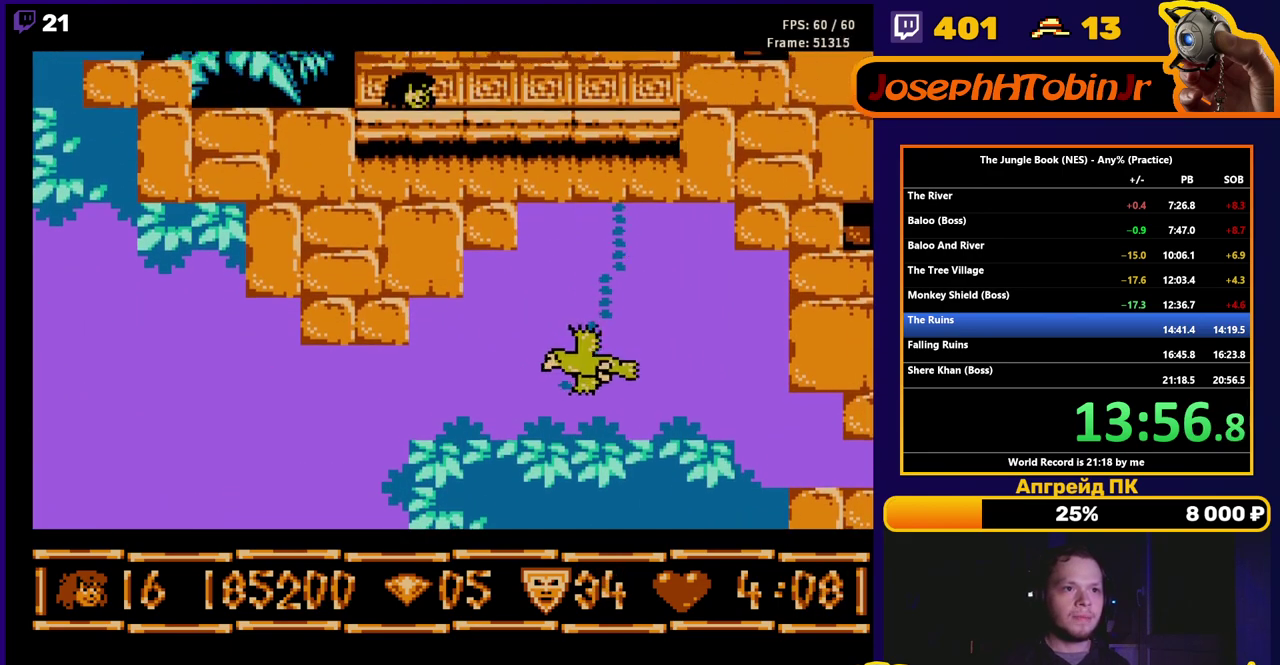
{"buttons": [], "events": [[417, "DPAD_UP", "up"]]}
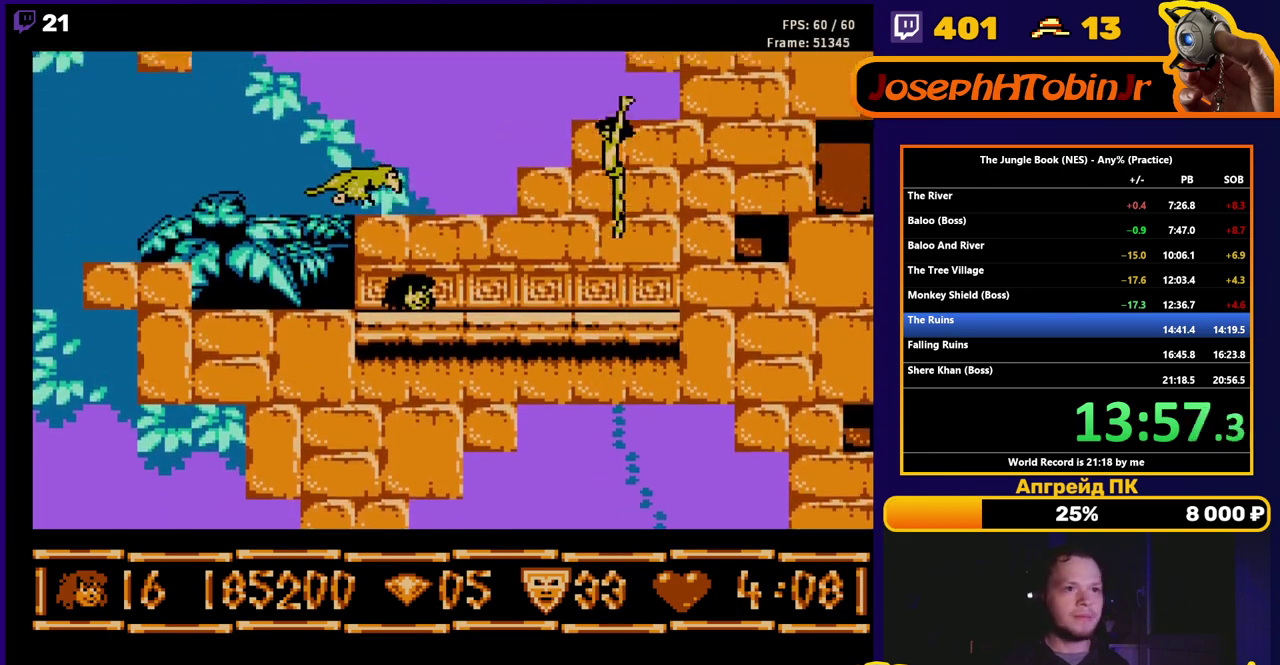
{"buttons": ["A"], "events": [[483, "A", "down"]]}
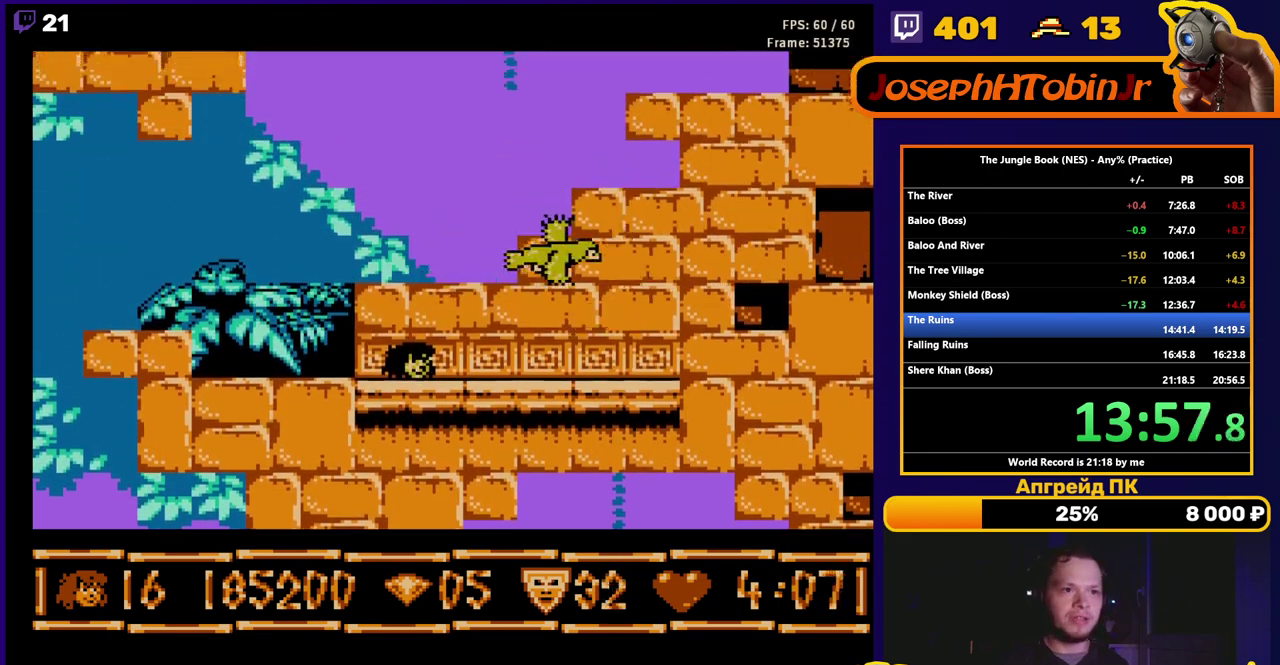
{"buttons": ["A", "DPAD_UP", "DPAD_LEFT"], "events": [[83, "DPAD_LEFT", "down"], [183, "DPAD_UP", "down"]]}
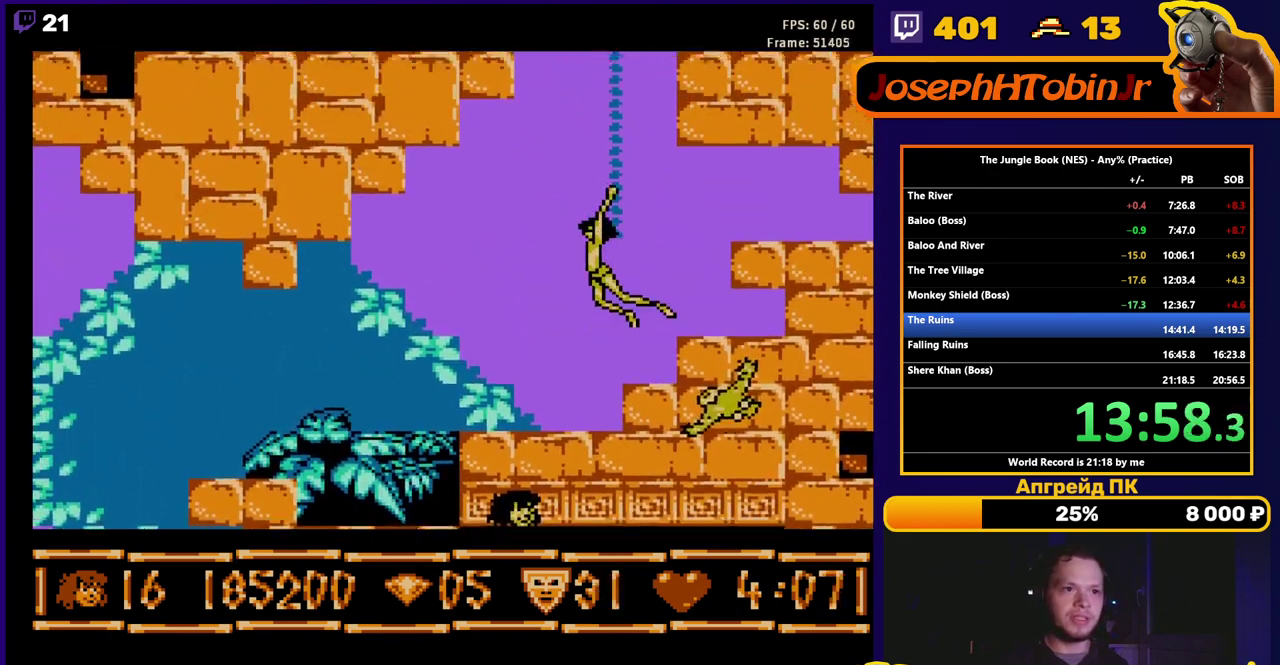
{"buttons": ["DPAD_UP"], "events": [[50, "A", "up"], [50, "DPAD_LEFT", "up"], [167, "SELECT", "down"], [317, "SELECT", "up"]]}
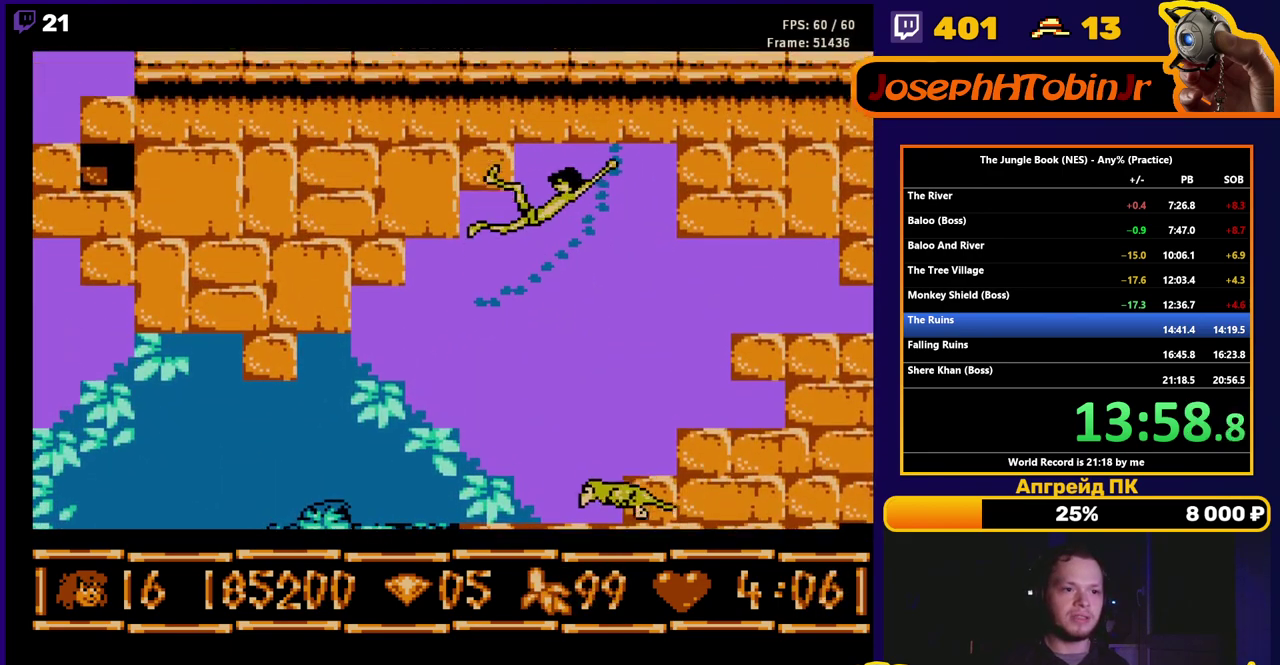
{"buttons": ["DPAD_UP"], "events": []}
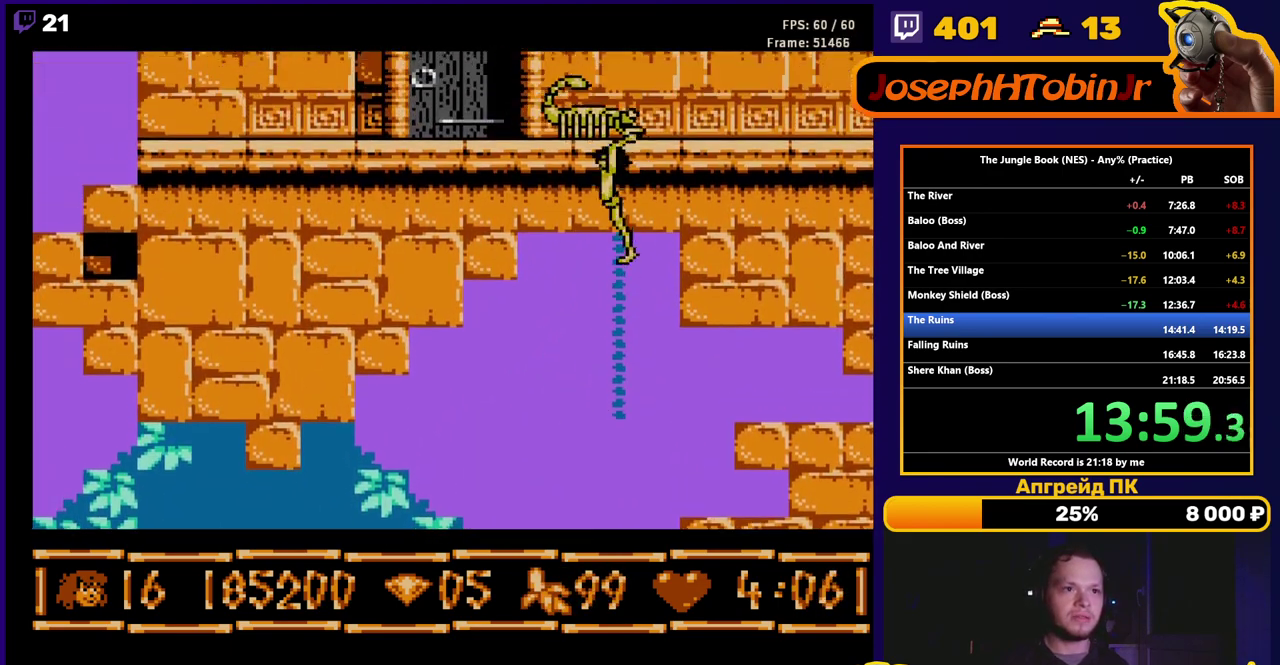
{"buttons": [], "events": [[83, "DPAD_RIGHT", "down"], [100, "DPAD_UP", "up"], [267, "DPAD_RIGHT", "up"]]}
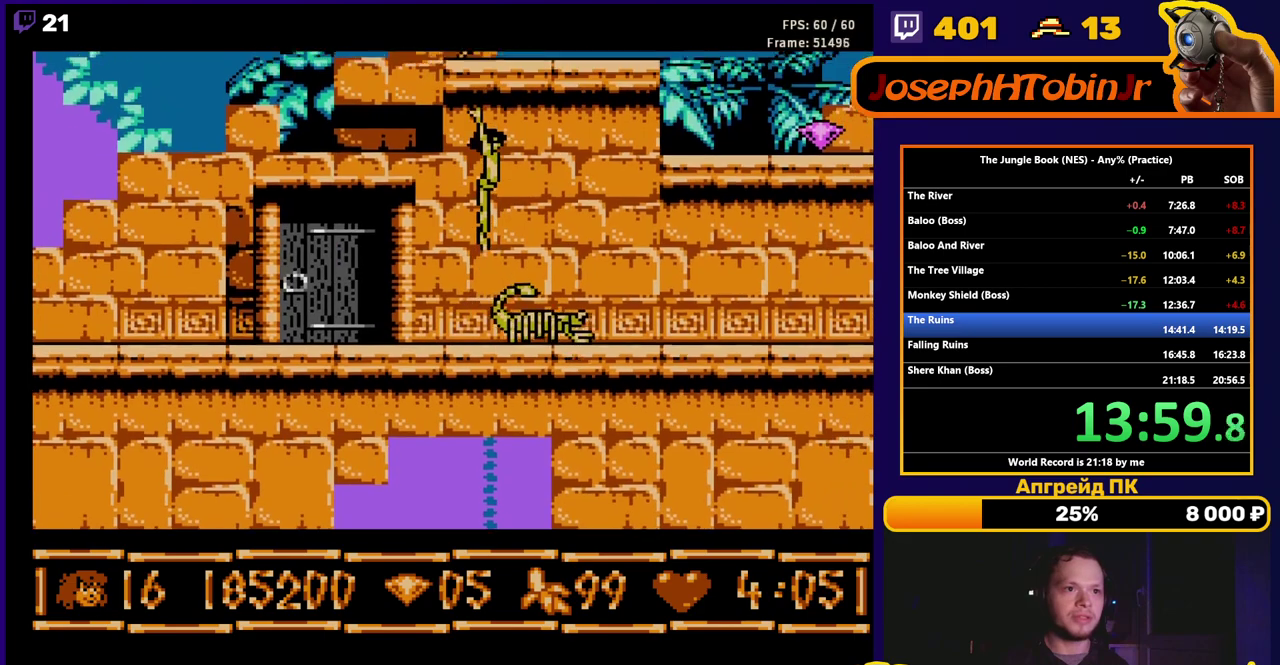
{"buttons": ["A", "DPAD_RIGHT"], "events": [[317, "A", "down"], [417, "DPAD_RIGHT", "down"]]}
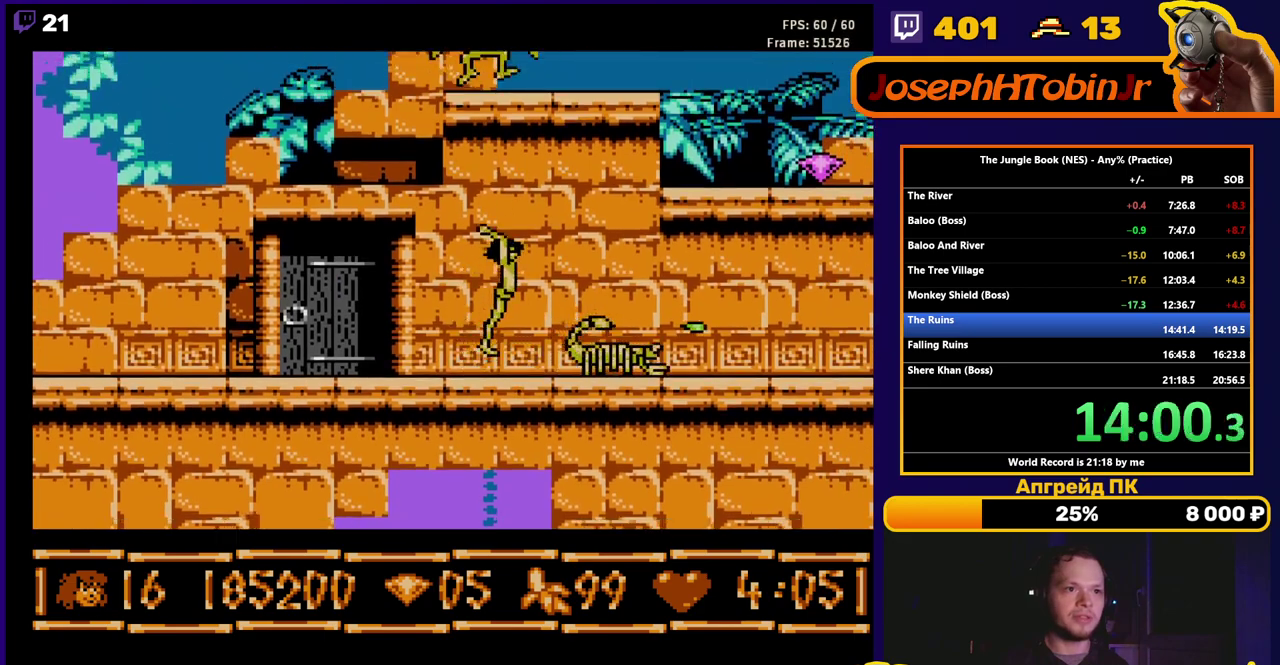
{"buttons": ["DPAD_RIGHT"], "events": [[317, "A", "up"]]}
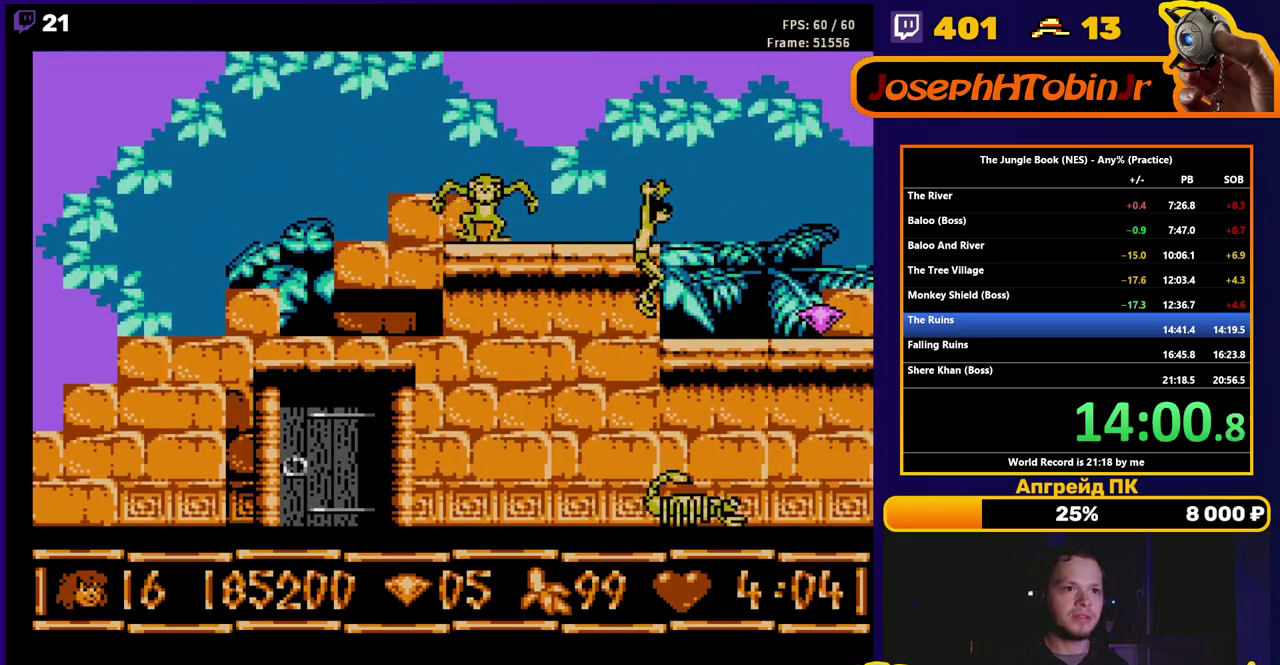
{"buttons": ["DPAD_RIGHT"], "events": [[100, "A", "down"], [167, "A", "up"]]}
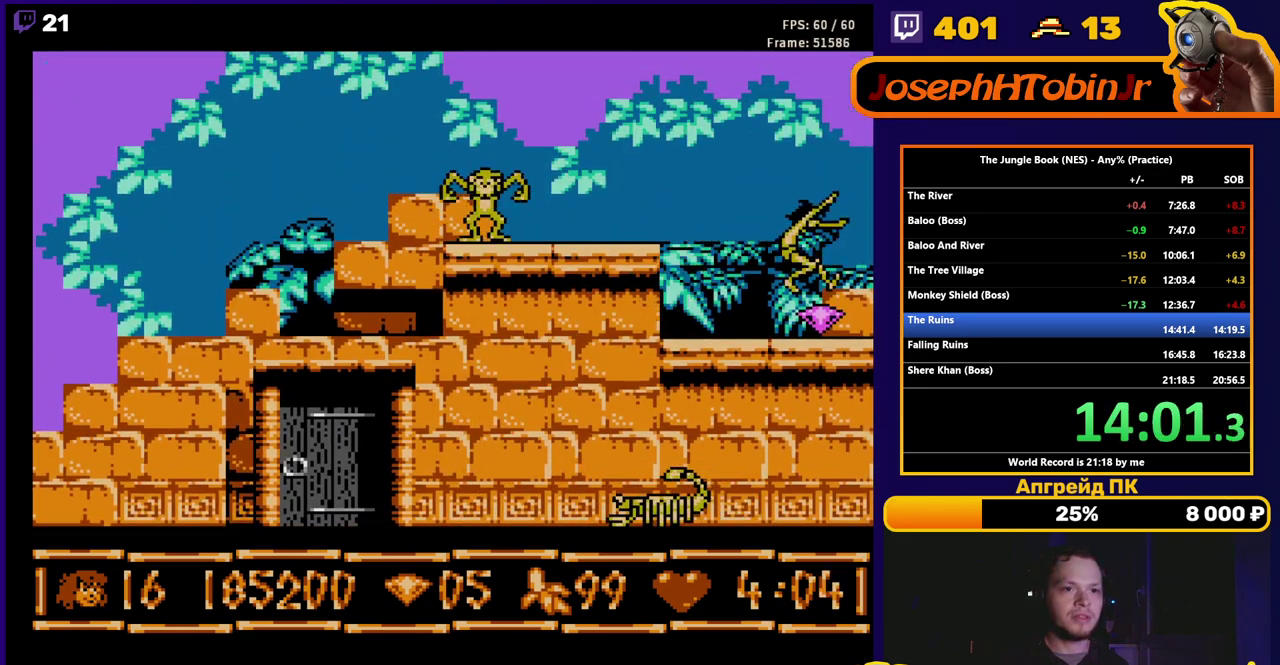
{"buttons": ["DPAD_LEFT"], "events": [[83, "DPAD_RIGHT", "up"], [133, "DPAD_LEFT", "down"], [167, "A", "down"], [433, "A", "up"]]}
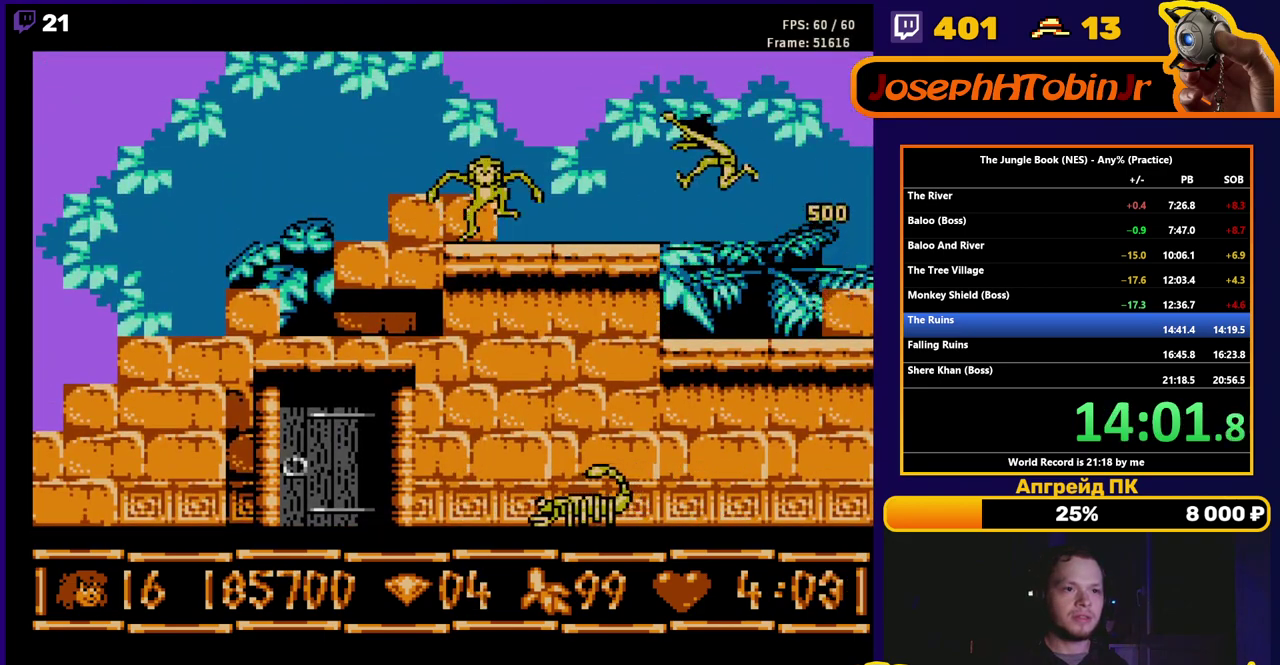
{"buttons": ["A", "DPAD_LEFT"], "events": [[150, "DPAD_LEFT", "up"], [217, "DPAD_LEFT", "down"], [250, "A", "down"]]}
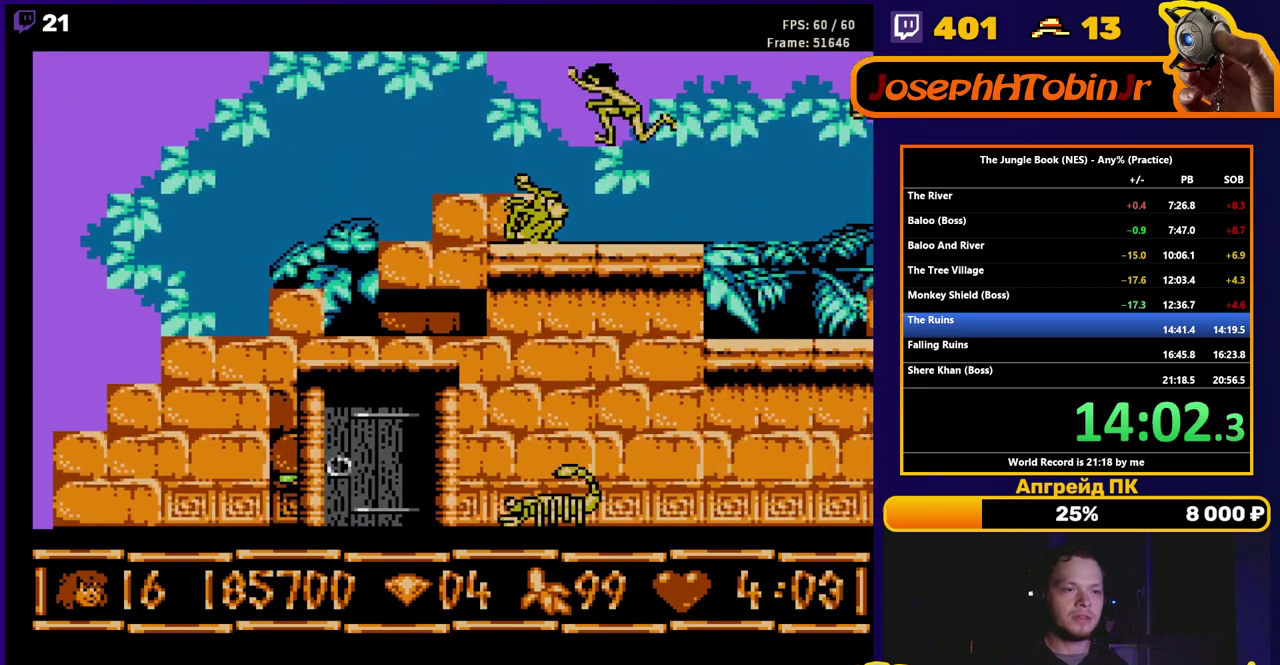
{"buttons": ["B", "DPAD_LEFT"], "events": [[117, "A", "up"], [233, "B", "down"]]}
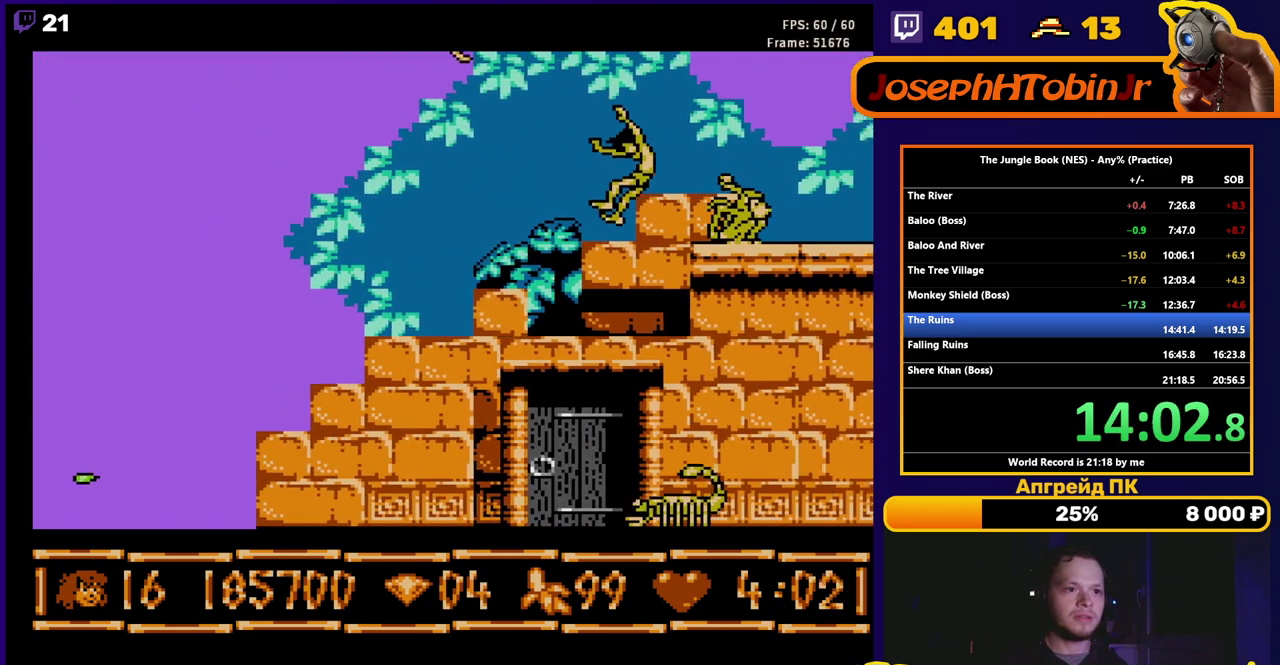
{"buttons": ["B", "DPAD_LEFT"], "events": []}
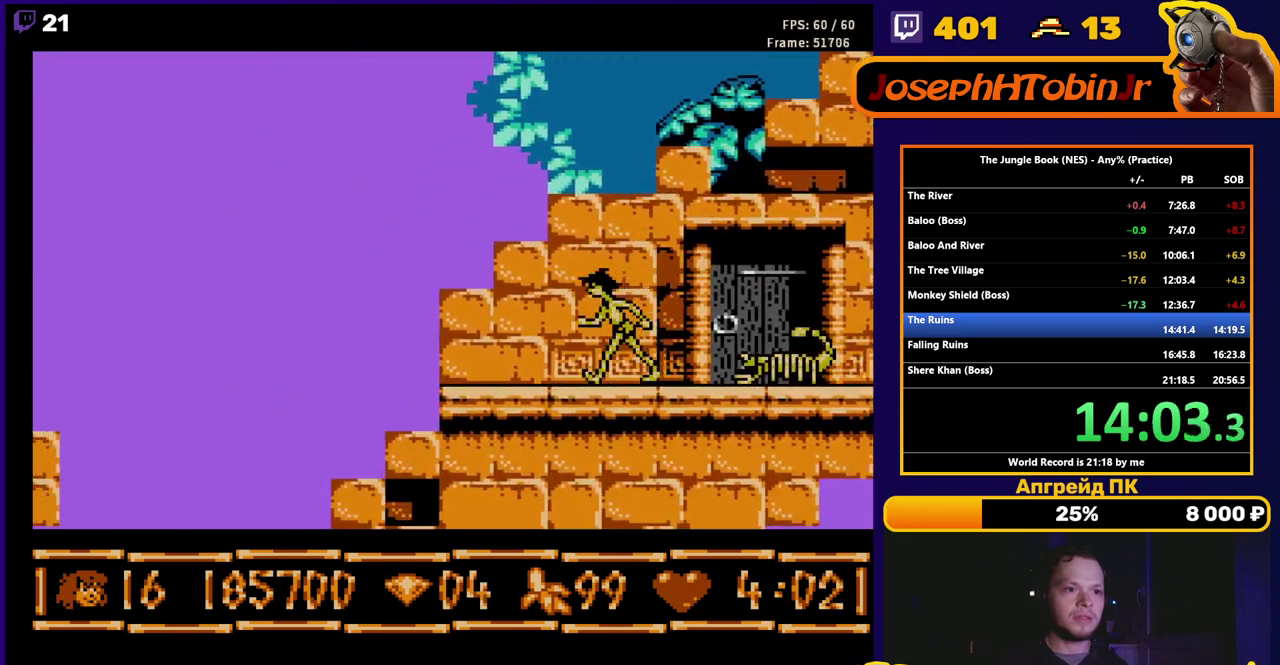
{"buttons": ["A", "B", "DPAD_LEFT"], "events": [[483, "A", "down"]]}